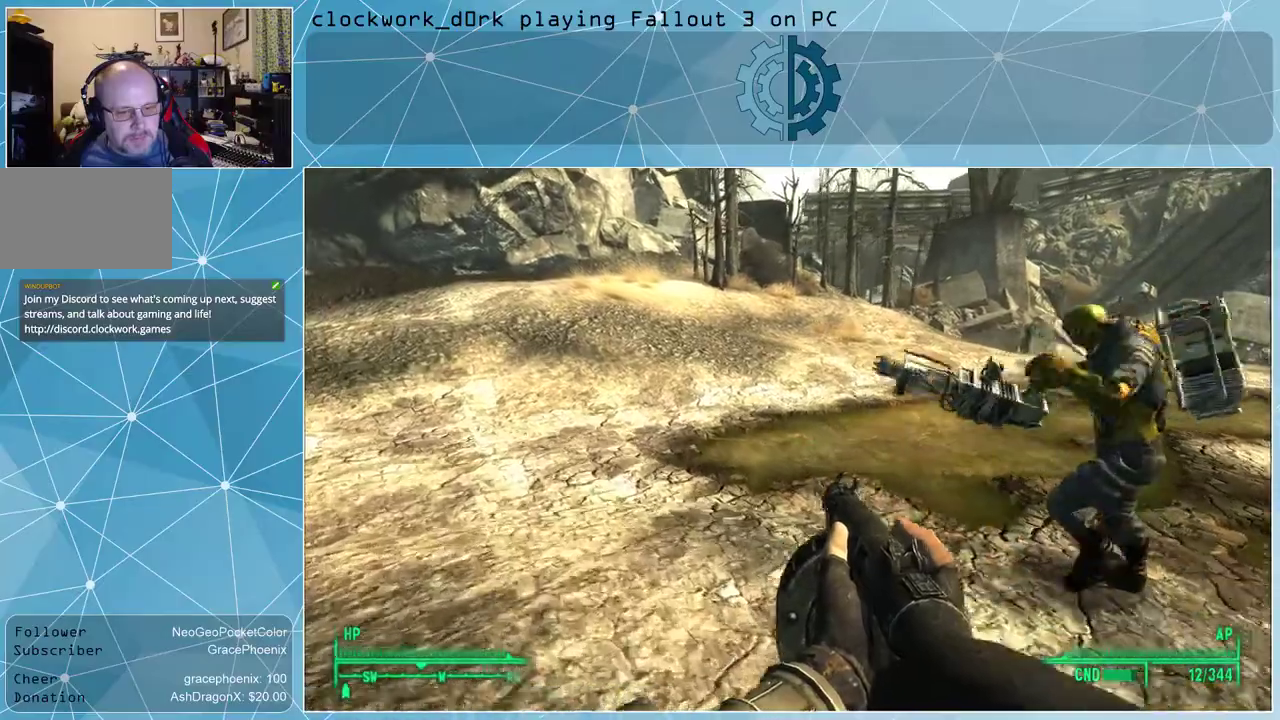
Gameplay with keyboard and mouse; each line is a JSON object with the keys and mouse buttons held at the frame after it. "events" lists presses ("down") and releases ("up") of "1", "2", "3", "4", "5", "a", "alt", "c", "ctrl", "d", "e", "f", "q", "r", "s", "shift", "space", "tab", "v", "w", "x", "z", "mouse_left", "mouse_wheel" and "mouse_right" between this image and that frame as [ms after this image, input, new state], when the widget could be followed in between. "mouse_left", "mouse_wheel", "mouse_right" = the "left", "wheel", "right" buttons of the "mouse" list. No other keys are recorded. "wheel" means that the mouse wheel is clicked or scrolled. Not read: mouse_move other_keys.
{"keys": [], "mouse": [], "events": [[234, "a", "up"], [267, "w", "up"]]}
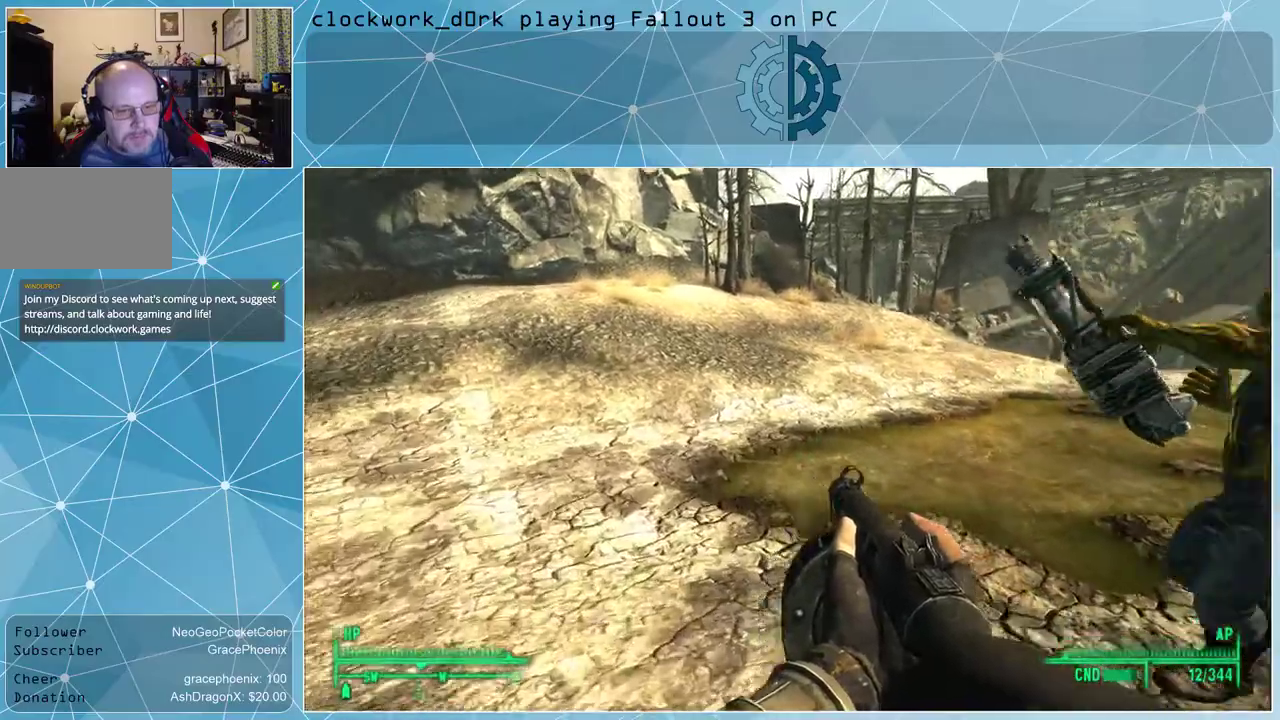
{"keys": [], "mouse": [], "events": [[200, "d", "down"], [467, "d", "up"]]}
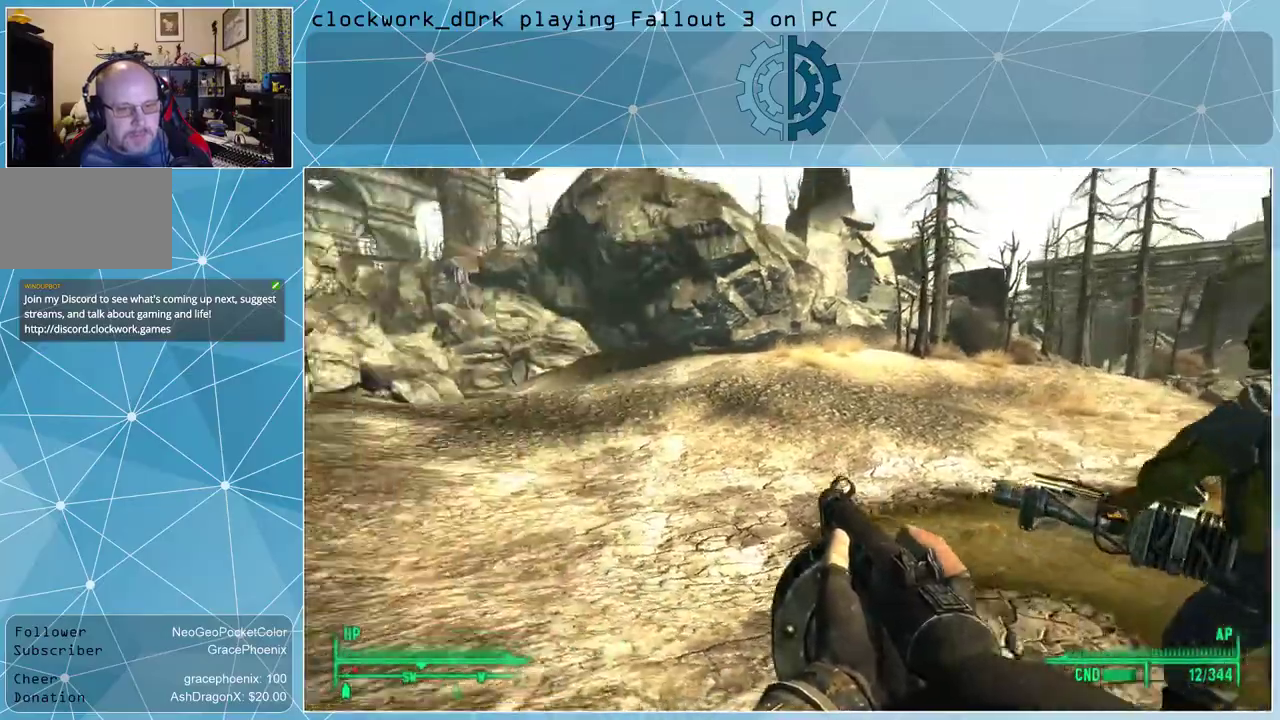
{"keys": ["w"], "mouse": [], "events": [[267, "w", "down"]]}
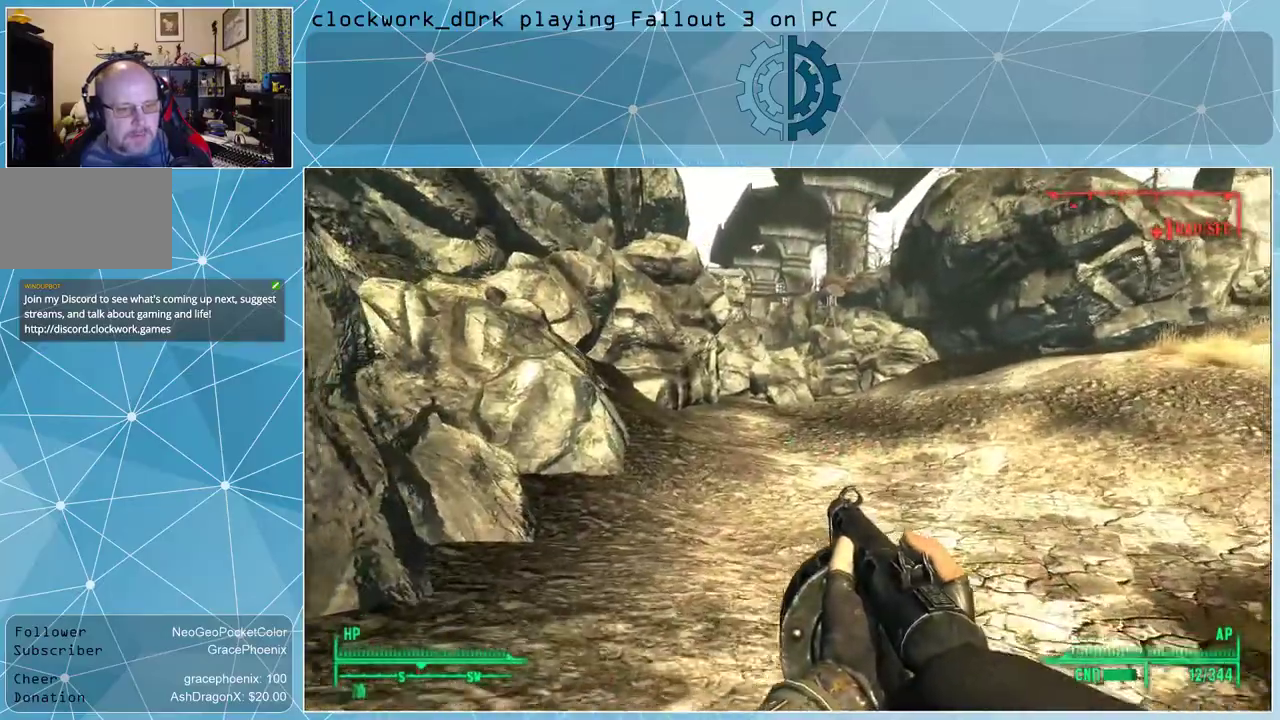
{"keys": [], "mouse": [], "events": [[234, "w", "up"]]}
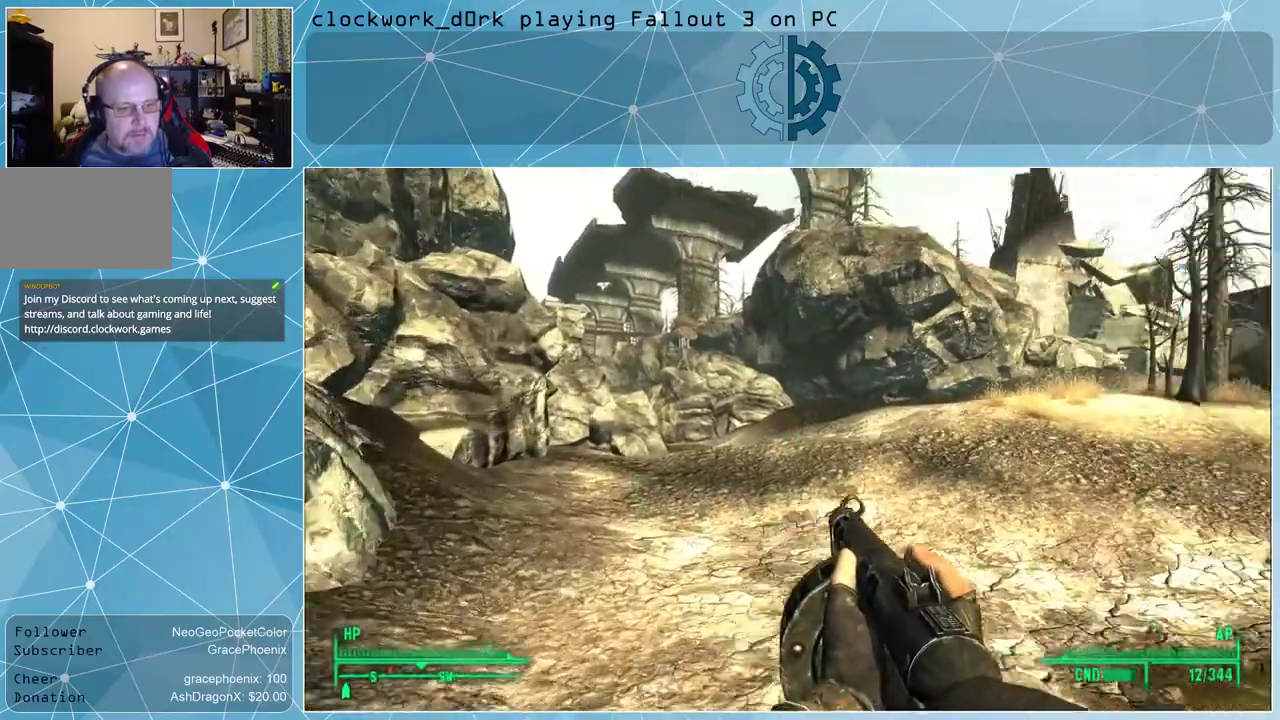
{"keys": ["a", "s"], "mouse": [], "events": [[167, "s", "down"], [400, "a", "down"]]}
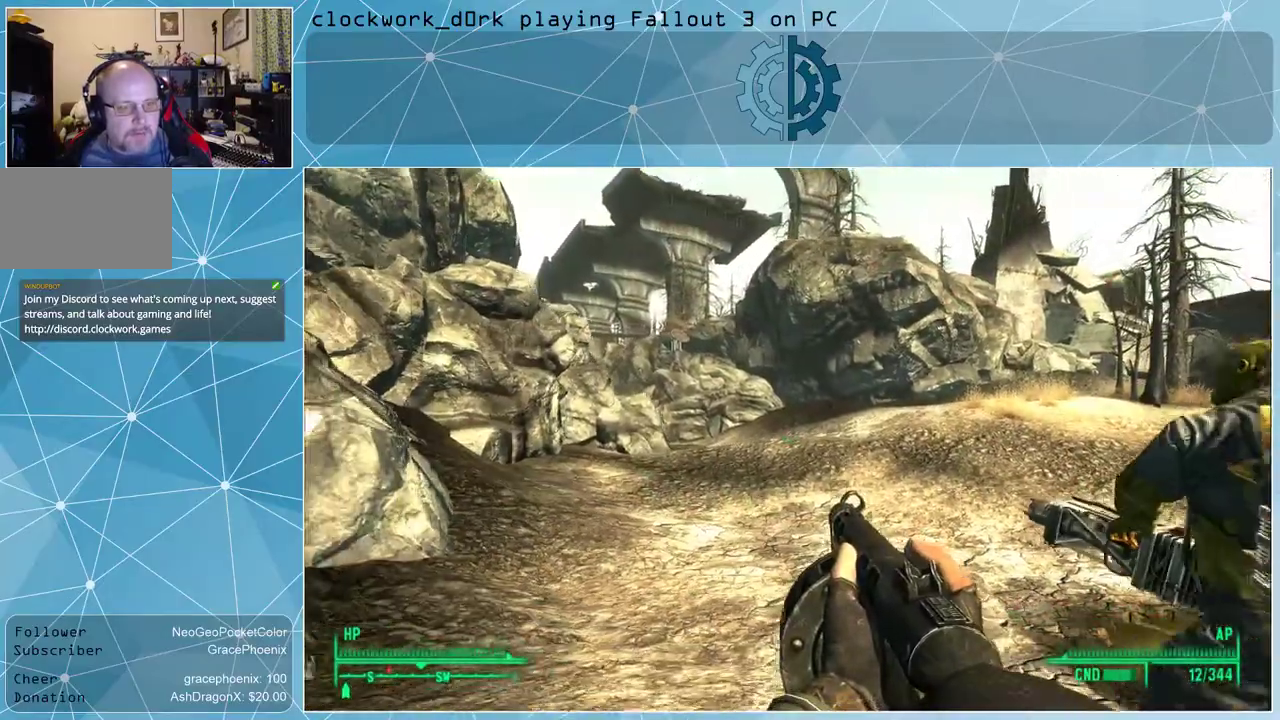
{"keys": [], "mouse": [], "events": [[34, "s", "up"], [200, "a", "up"]]}
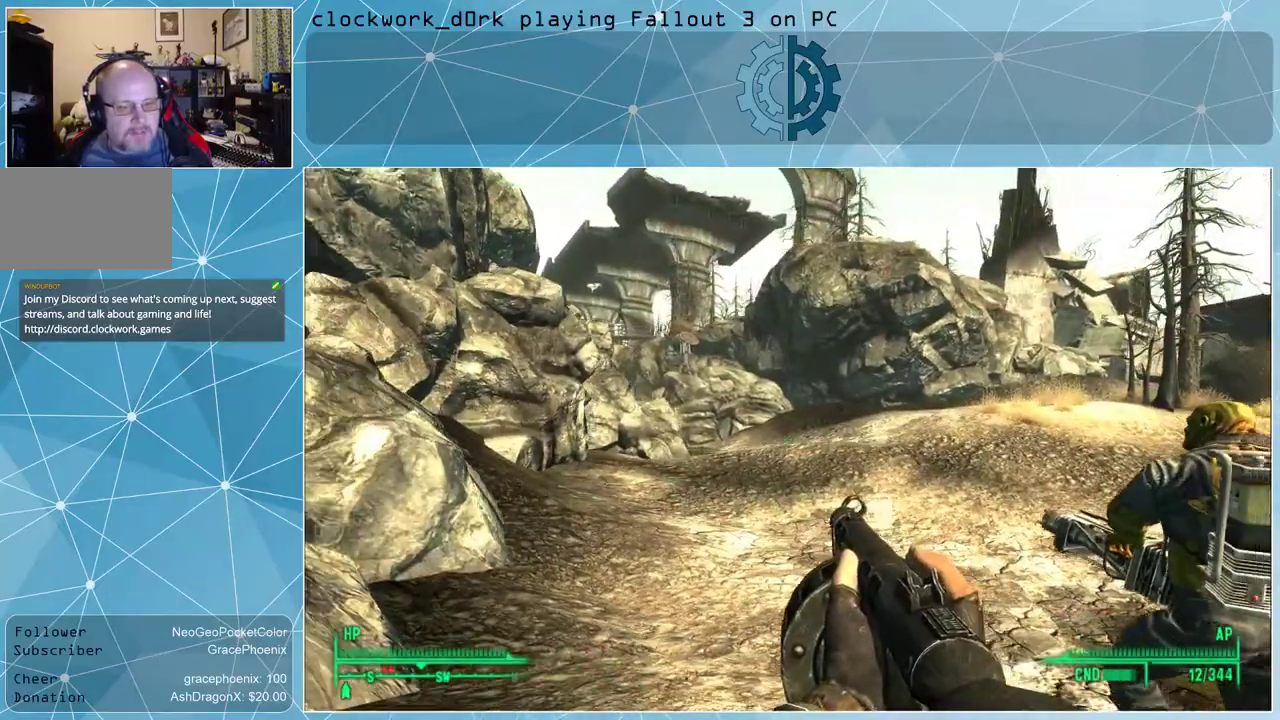
{"keys": ["a", "w"], "mouse": [], "events": [[200, "a", "down"], [267, "w", "down"], [467, "a", "up"], [500, "a", "down"]]}
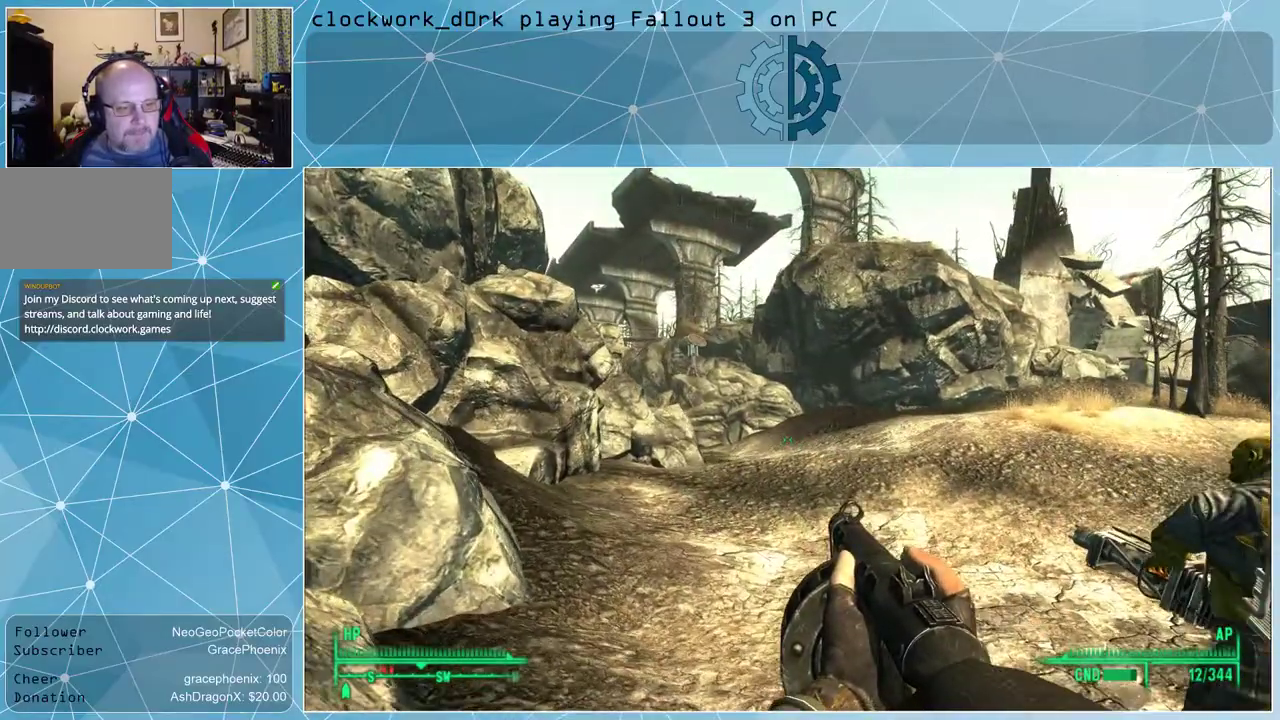
{"keys": ["w"], "mouse": [], "events": [[234, "a", "up"]]}
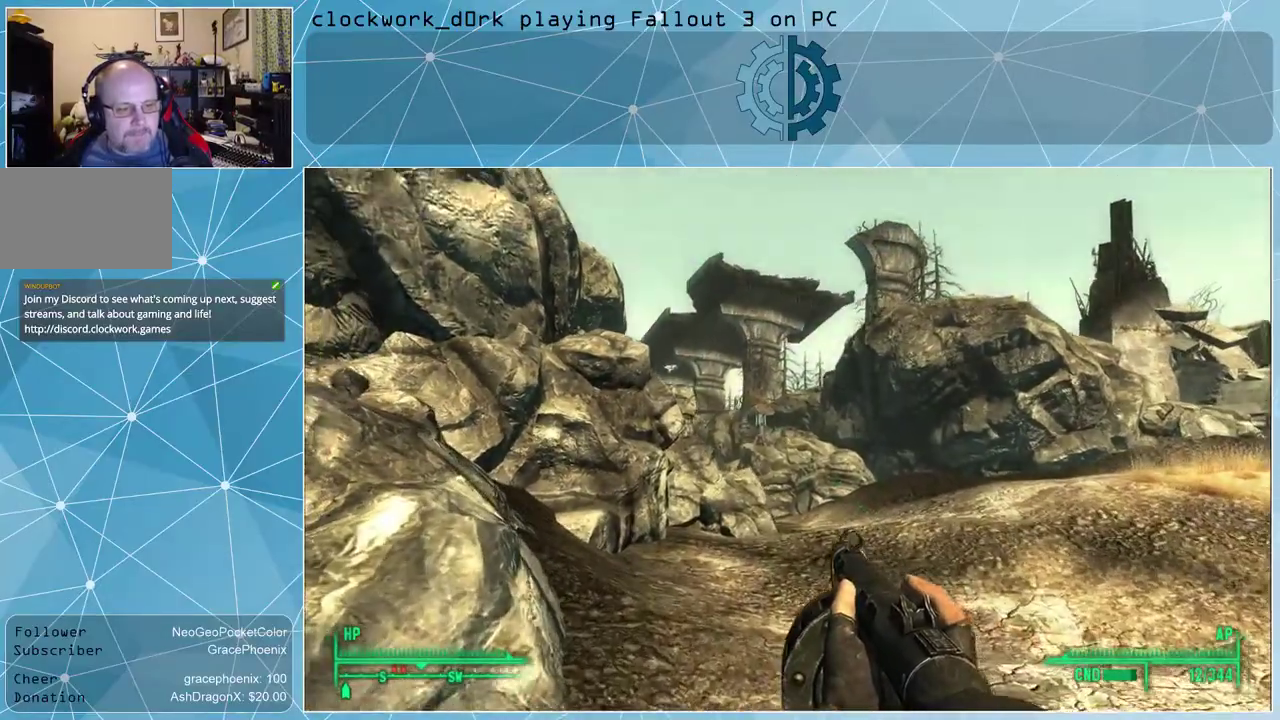
{"keys": ["w"], "mouse": [], "events": [[34, "a", "down"], [167, "a", "up"], [167, "v", "down"], [267, "v", "up"]]}
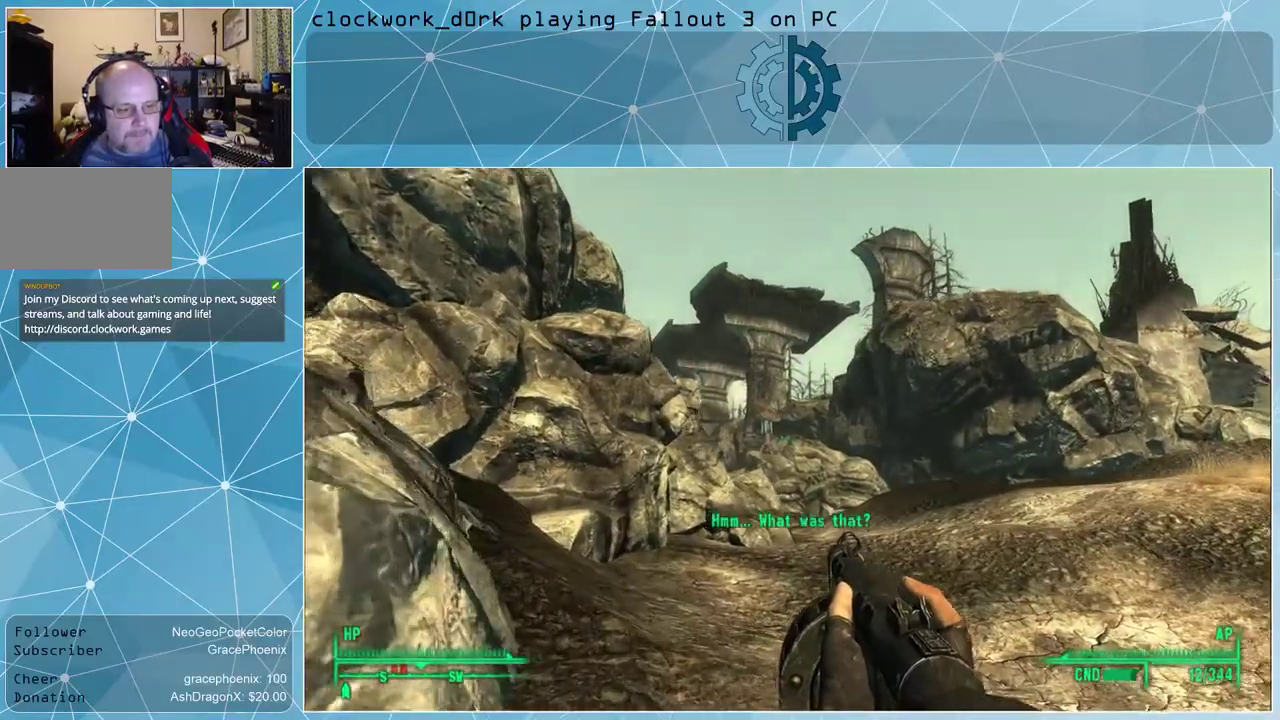
{"keys": ["w"], "mouse": [], "events": []}
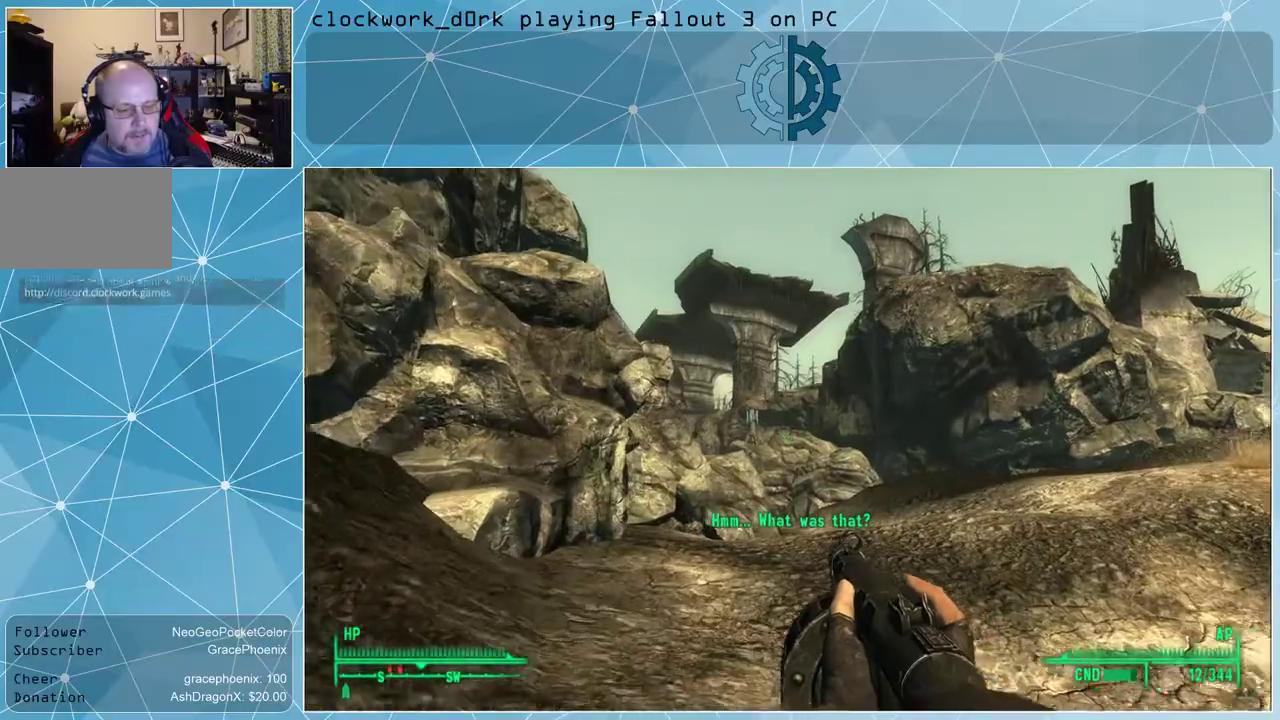
{"keys": ["w"], "mouse": [], "events": []}
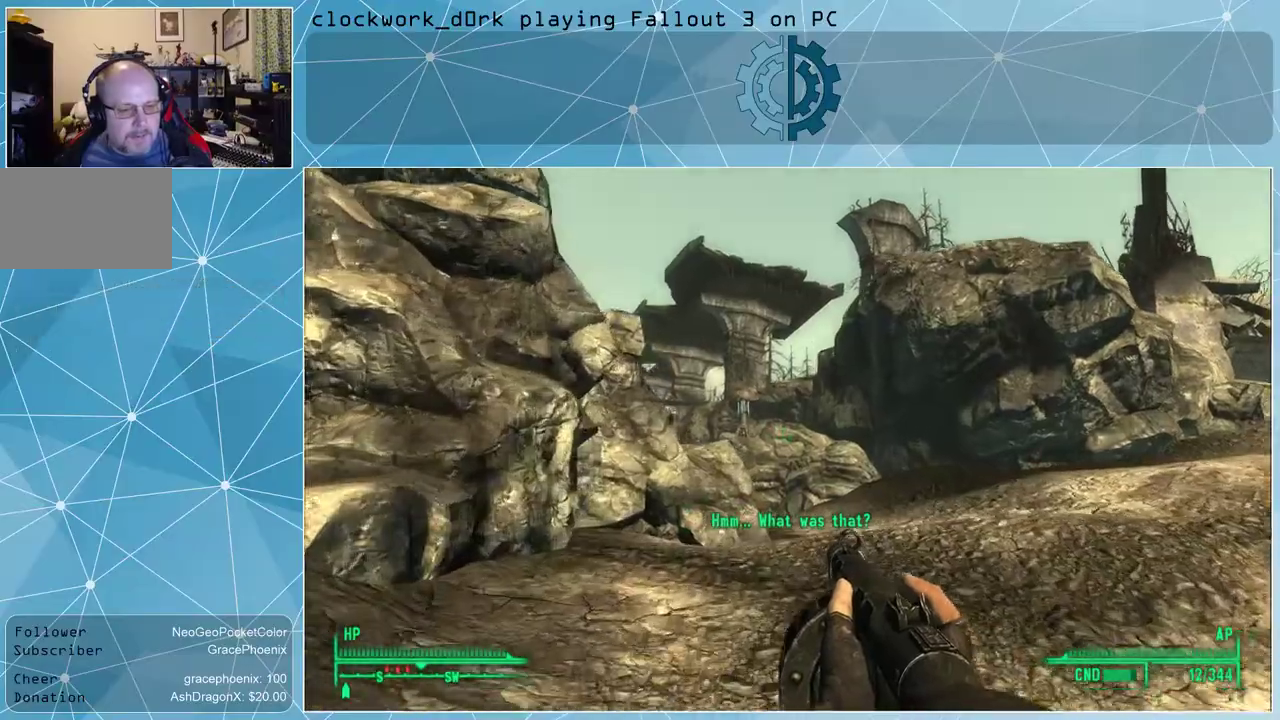
{"keys": ["w"], "mouse": [], "events": []}
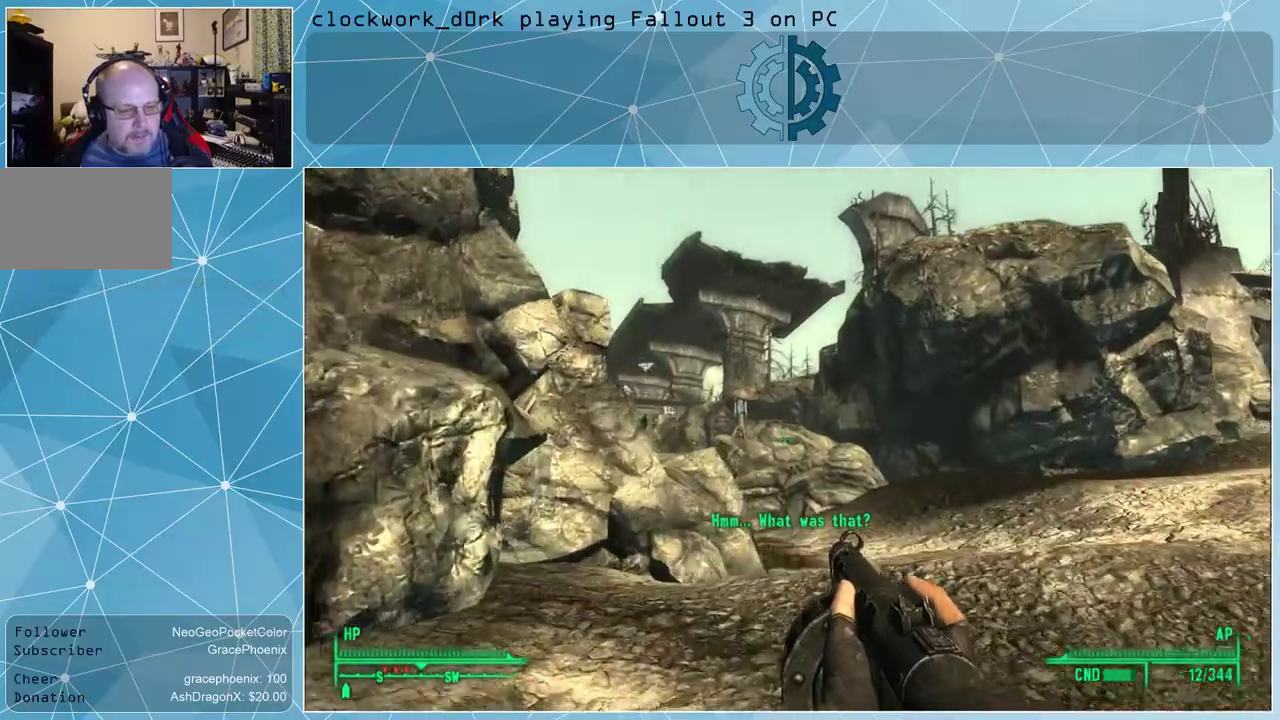
{"keys": ["w"], "mouse": [], "events": []}
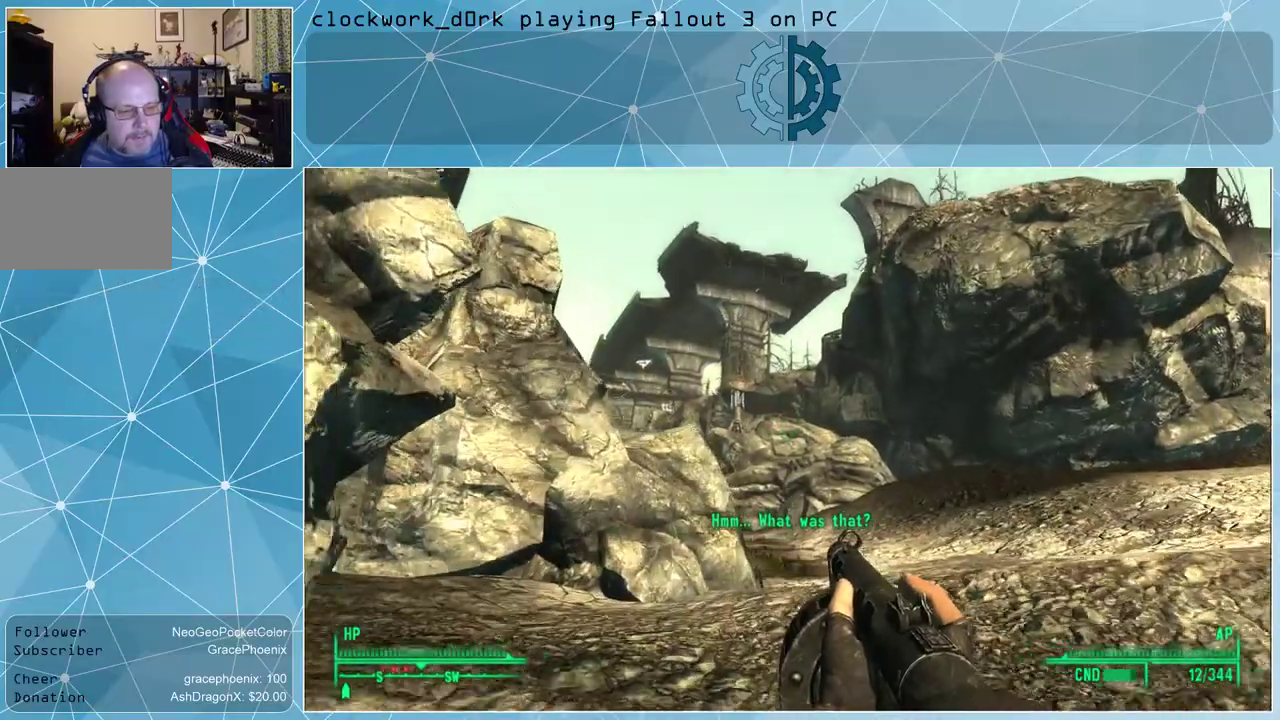
{"keys": ["w"], "mouse": [], "events": [[67, "ctrl", "down"], [167, "ctrl", "up"]]}
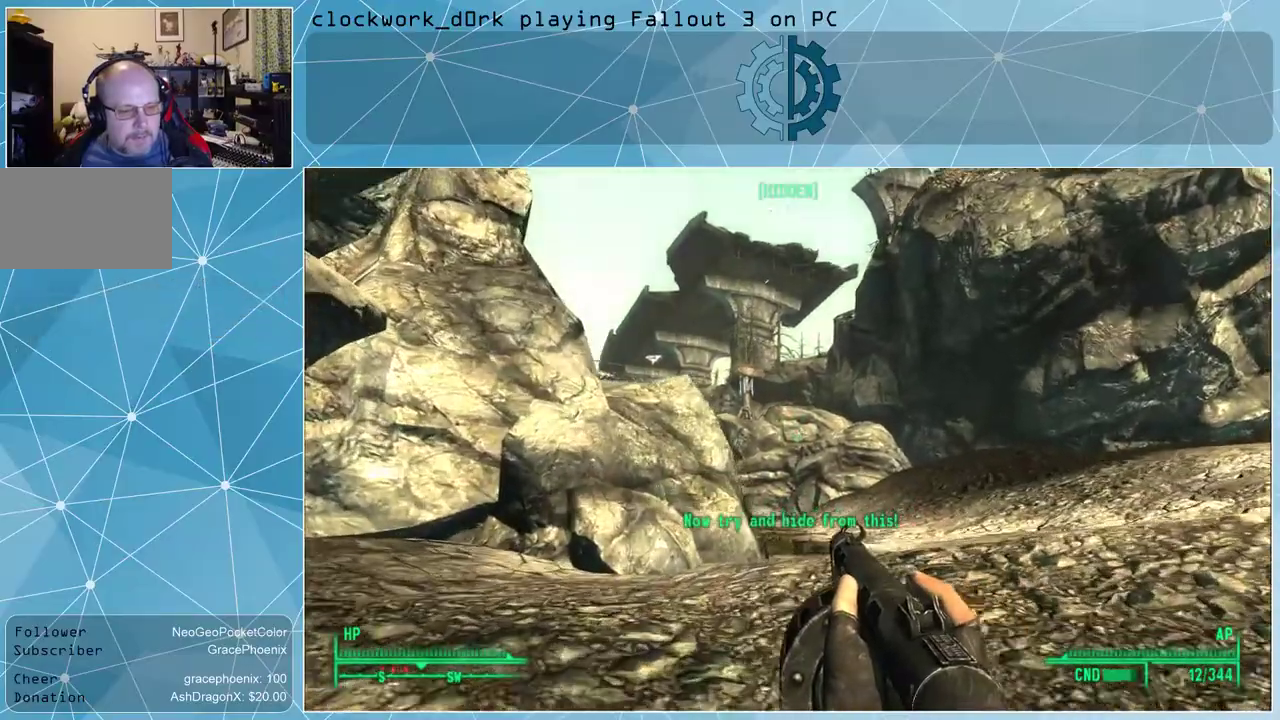
{"keys": ["d", "w"], "mouse": [], "events": [[34, "d", "down"]]}
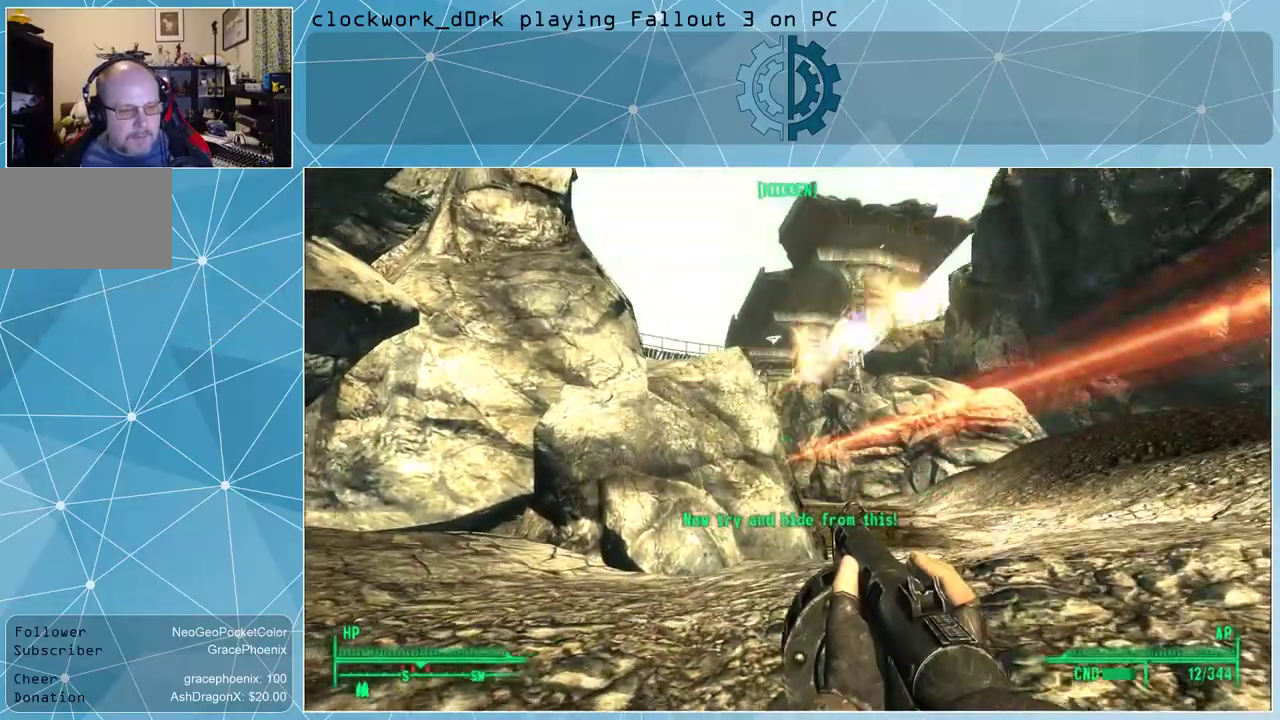
{"keys": ["a", "w"], "mouse": [], "events": [[334, "d", "up"], [500, "a", "down"]]}
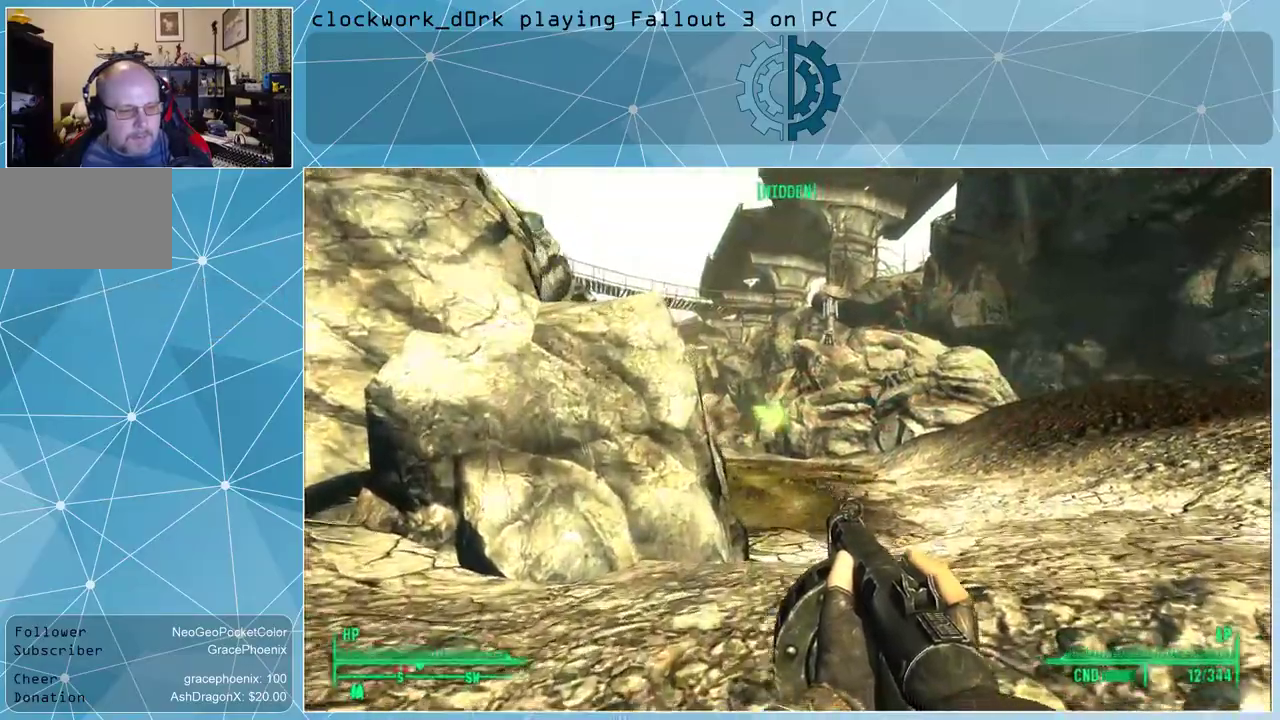
{"keys": ["a", "w"], "mouse": [], "events": [[234, "a", "up"], [400, "a", "down"]]}
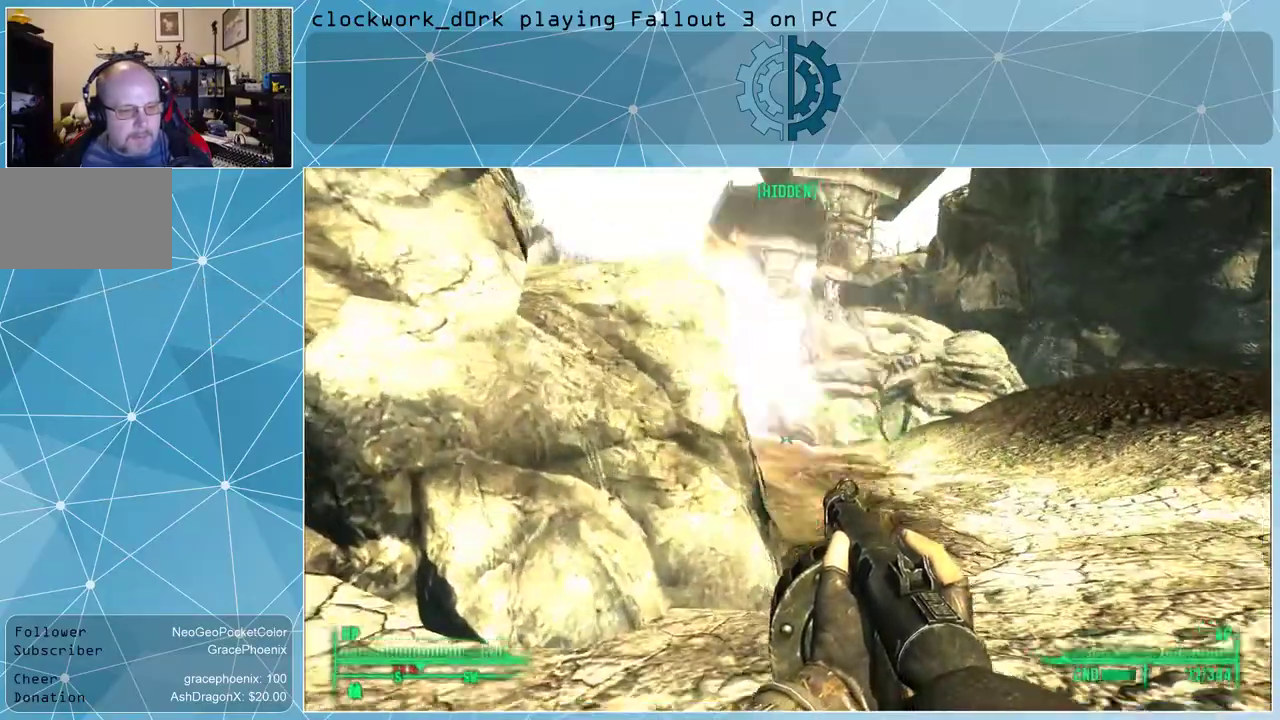
{"keys": ["a", "w"], "mouse": [], "events": []}
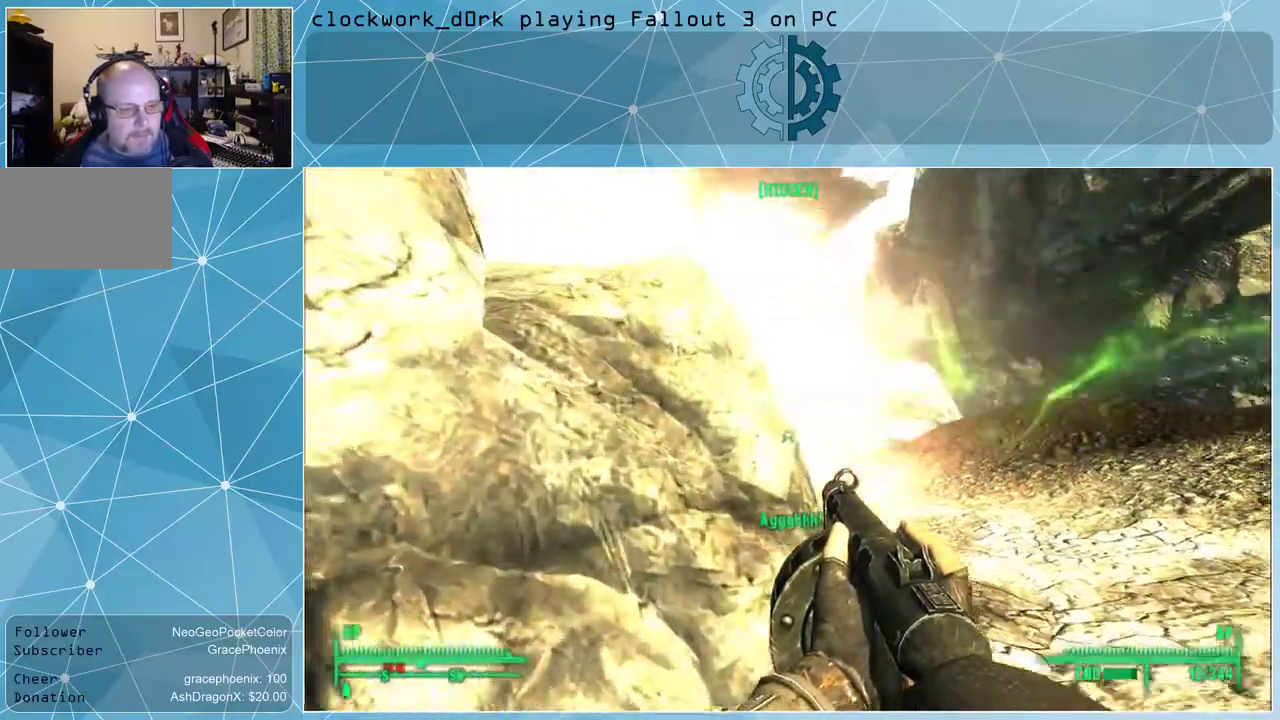
{"keys": ["a", "s"], "mouse": [], "events": [[34, "w", "up"], [100, "a", "up"], [334, "s", "down"], [434, "a", "down"]]}
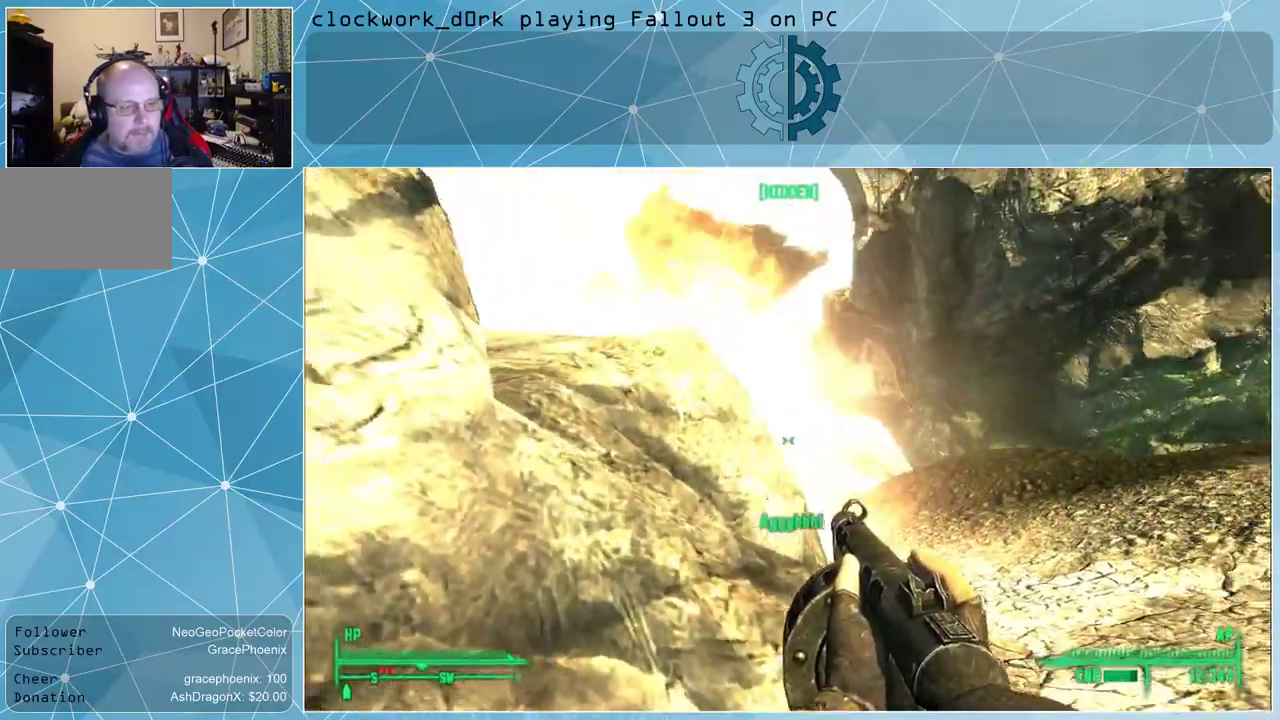
{"keys": [], "mouse": [], "events": [[234, "a", "up"], [300, "s", "up"]]}
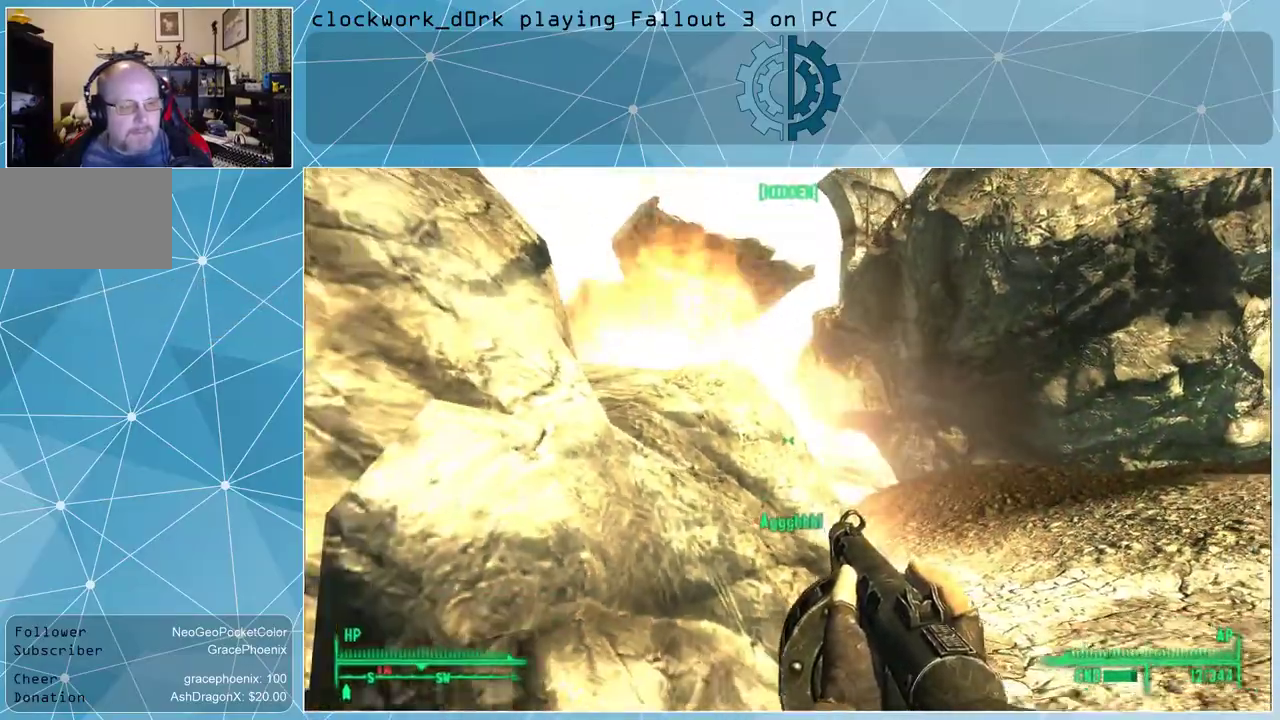
{"keys": [], "mouse": [], "events": []}
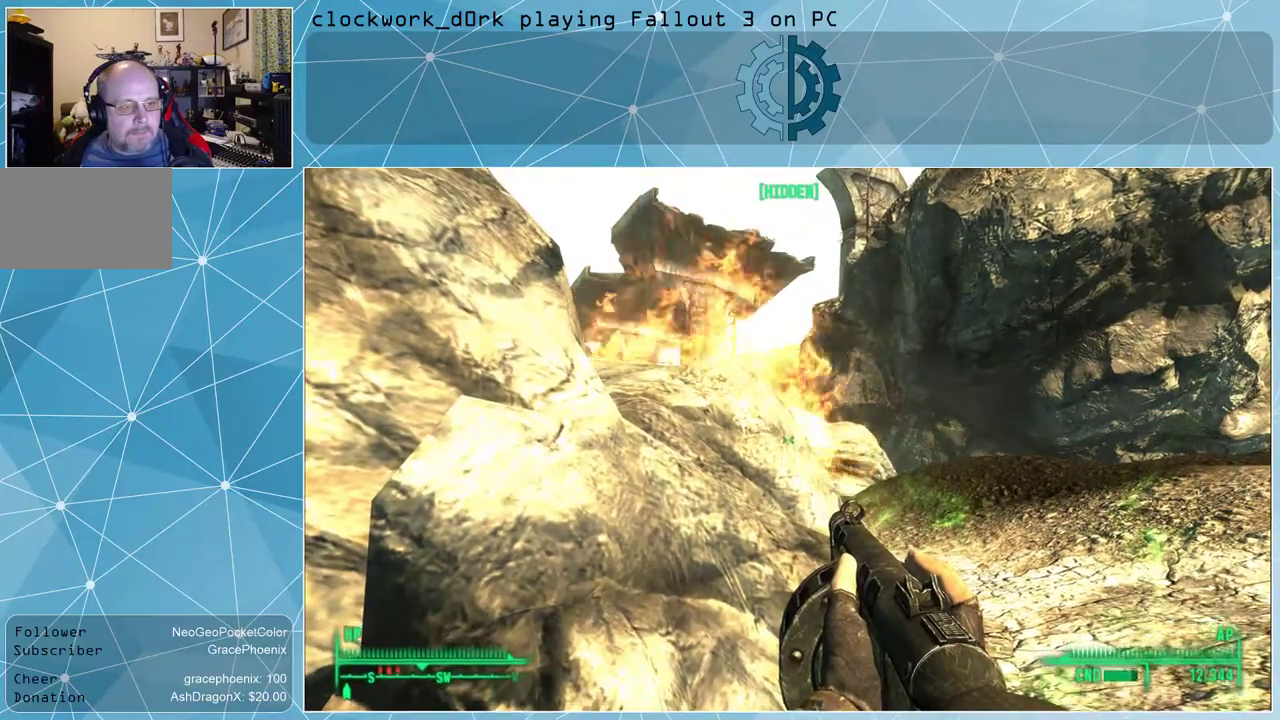
{"keys": ["d"], "mouse": [], "events": [[467, "d", "down"]]}
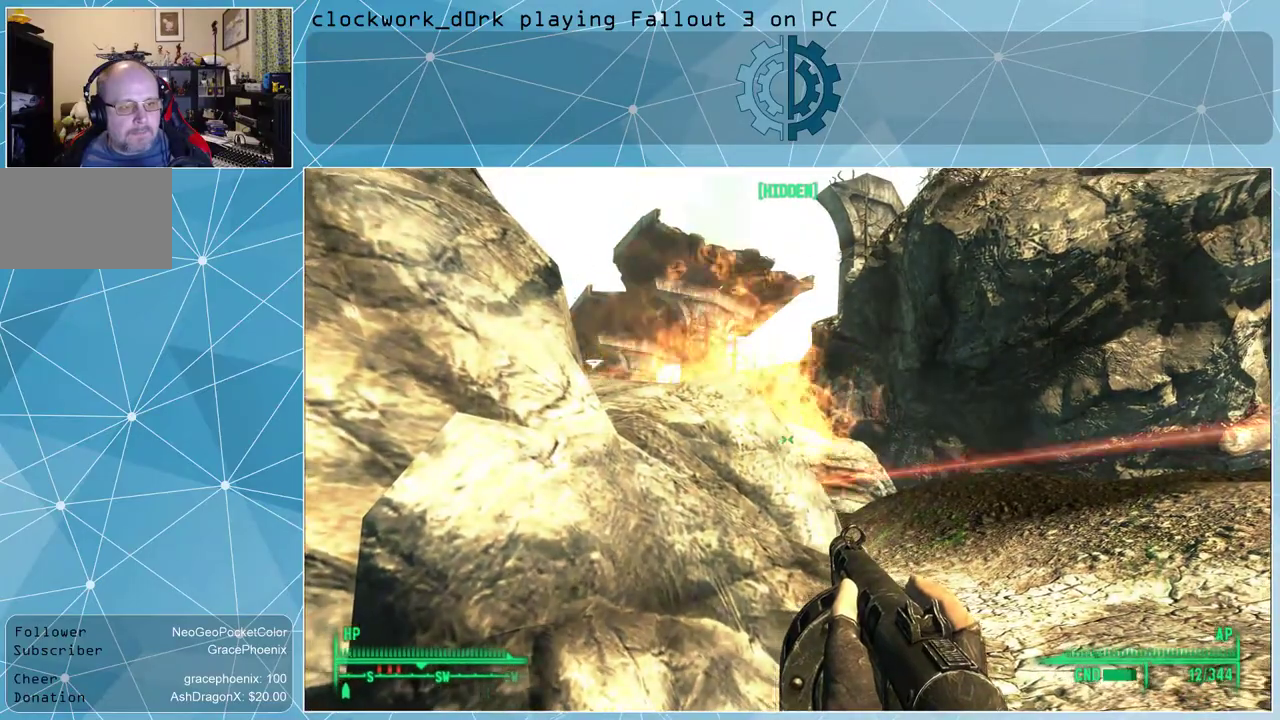
{"keys": ["d"], "mouse": [], "events": [[100, "d", "up"], [400, "d", "down"]]}
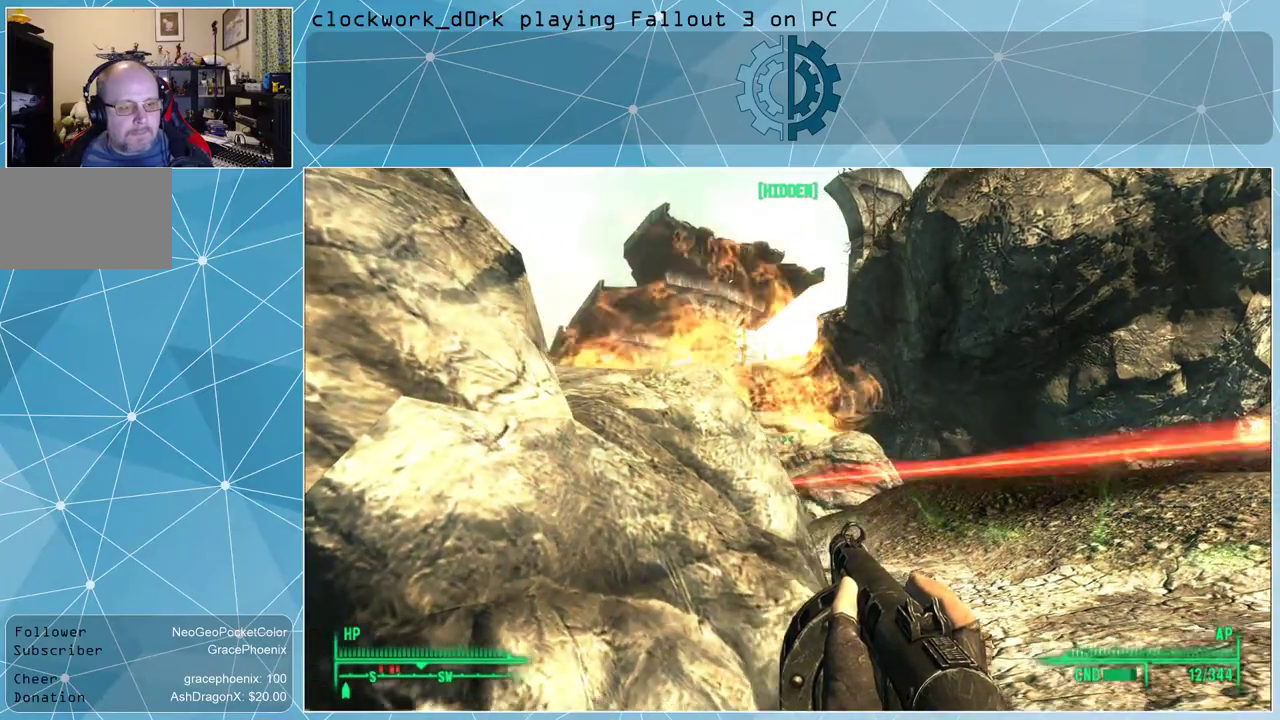
{"keys": [], "mouse": [], "events": [[67, "d", "up"], [267, "d", "down"], [367, "d", "up"]]}
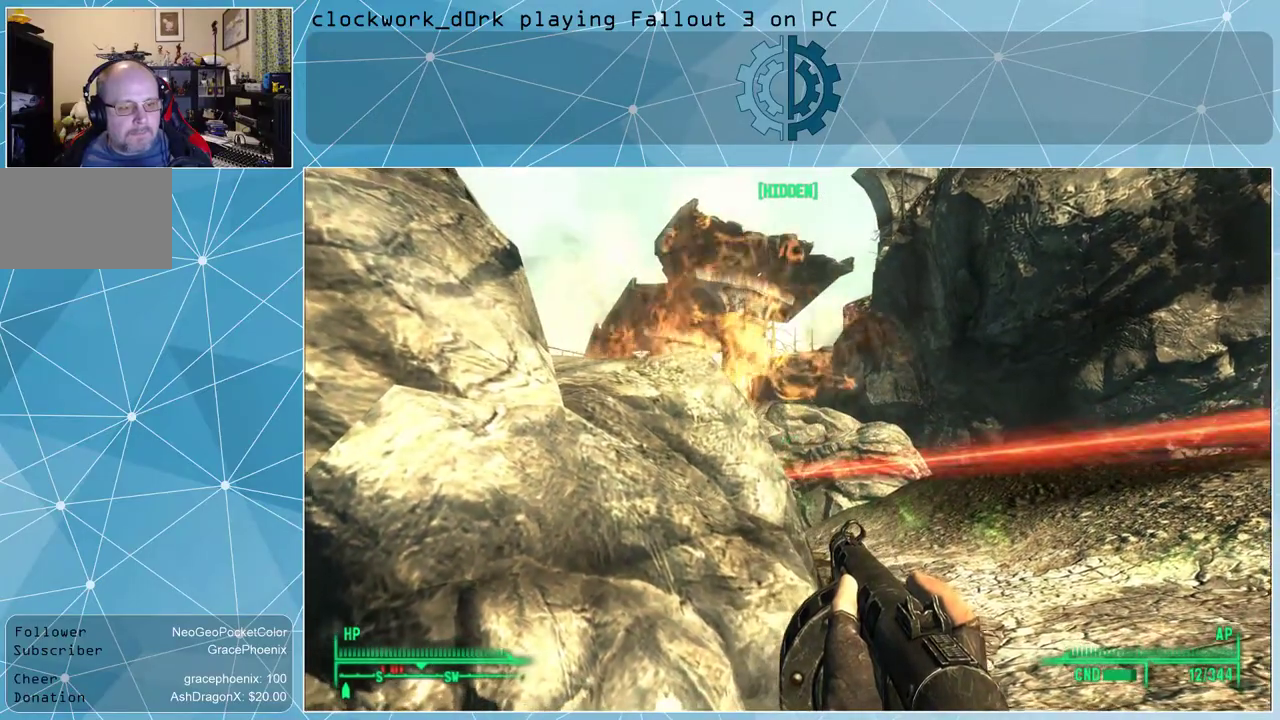
{"keys": [], "mouse": [], "events": []}
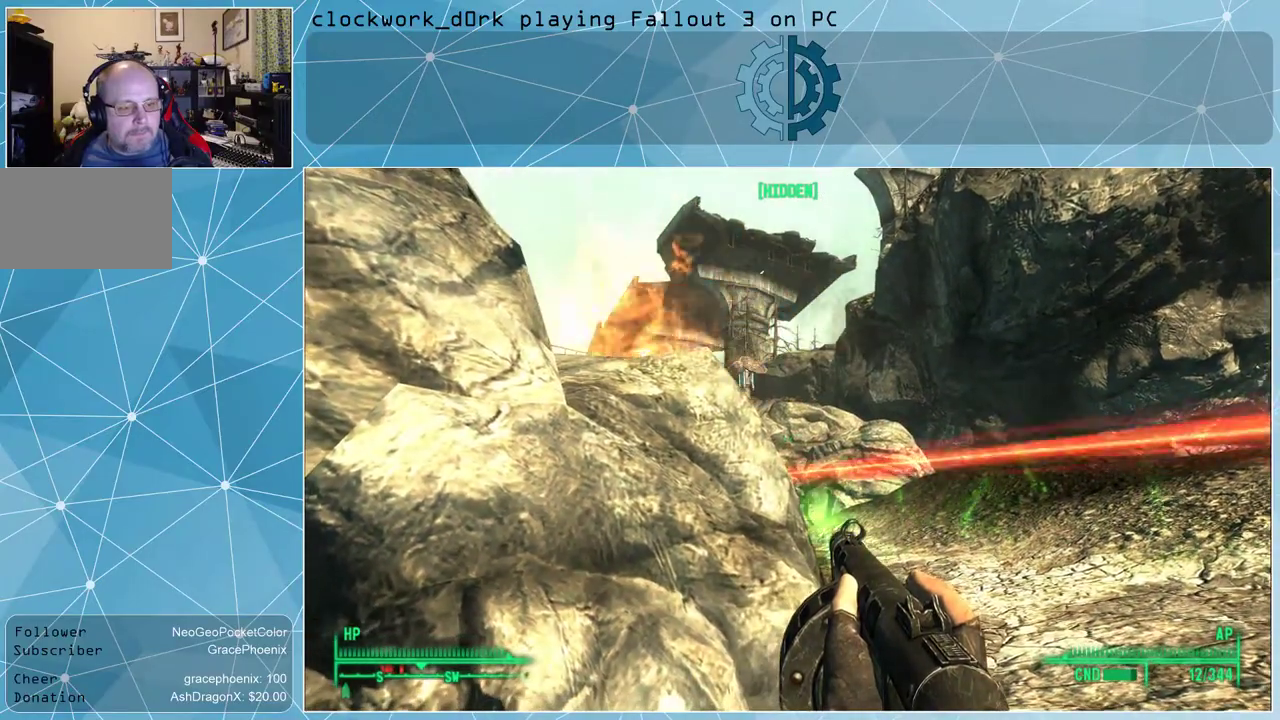
{"keys": ["d"], "mouse": [], "events": [[167, "d", "down"]]}
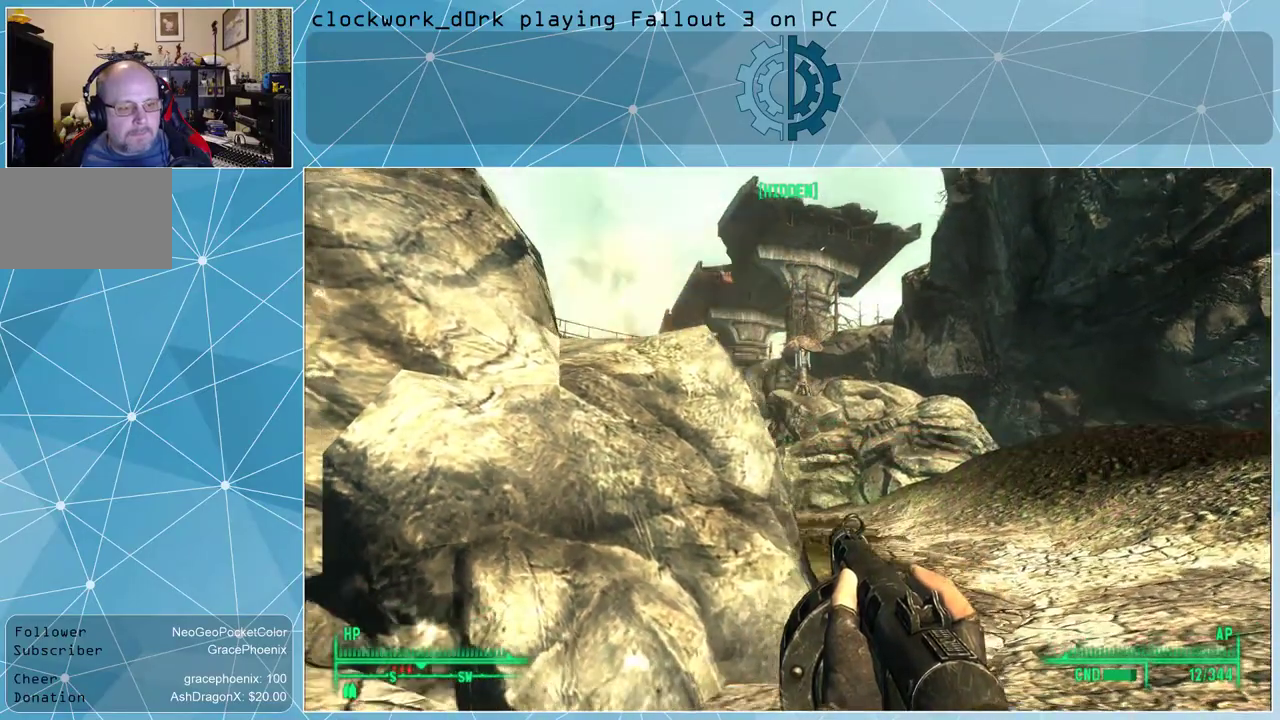
{"keys": ["d"], "mouse": [], "events": []}
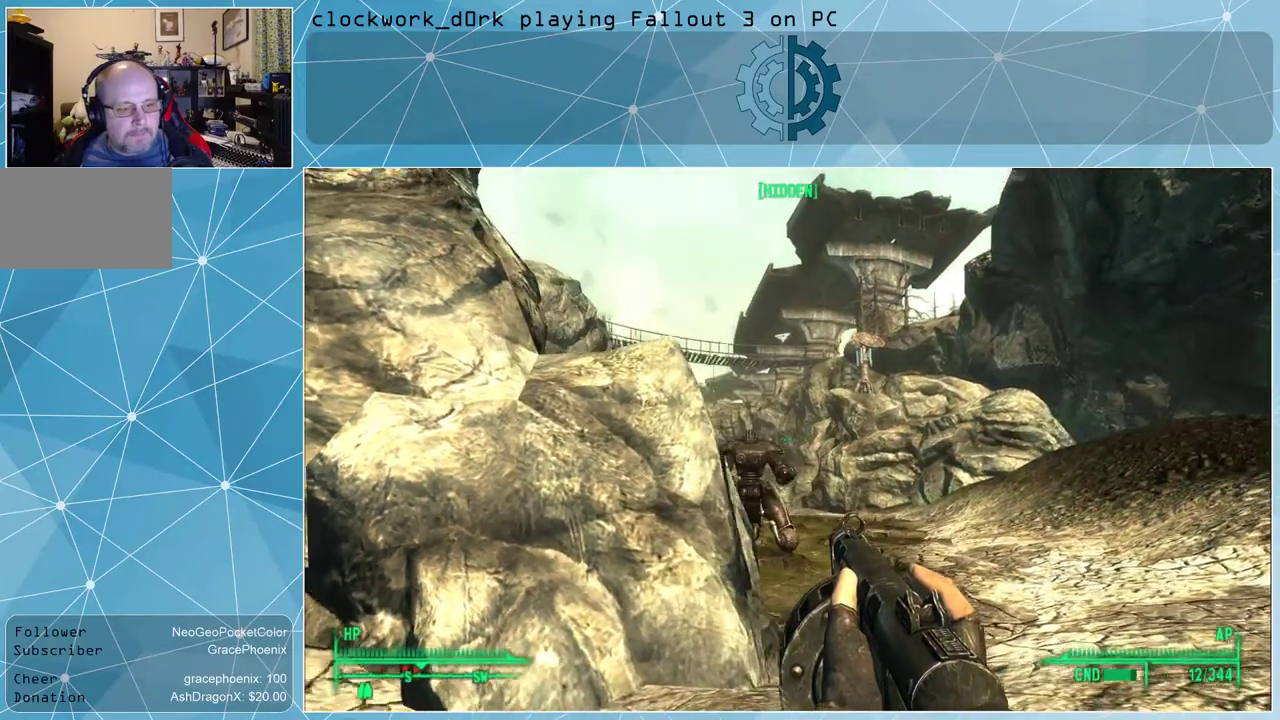
{"keys": [], "mouse": [], "events": [[100, "d", "up"], [100, "w", "down"], [134, "w", "up"], [334, "v", "down"], [367, "v", "up"]]}